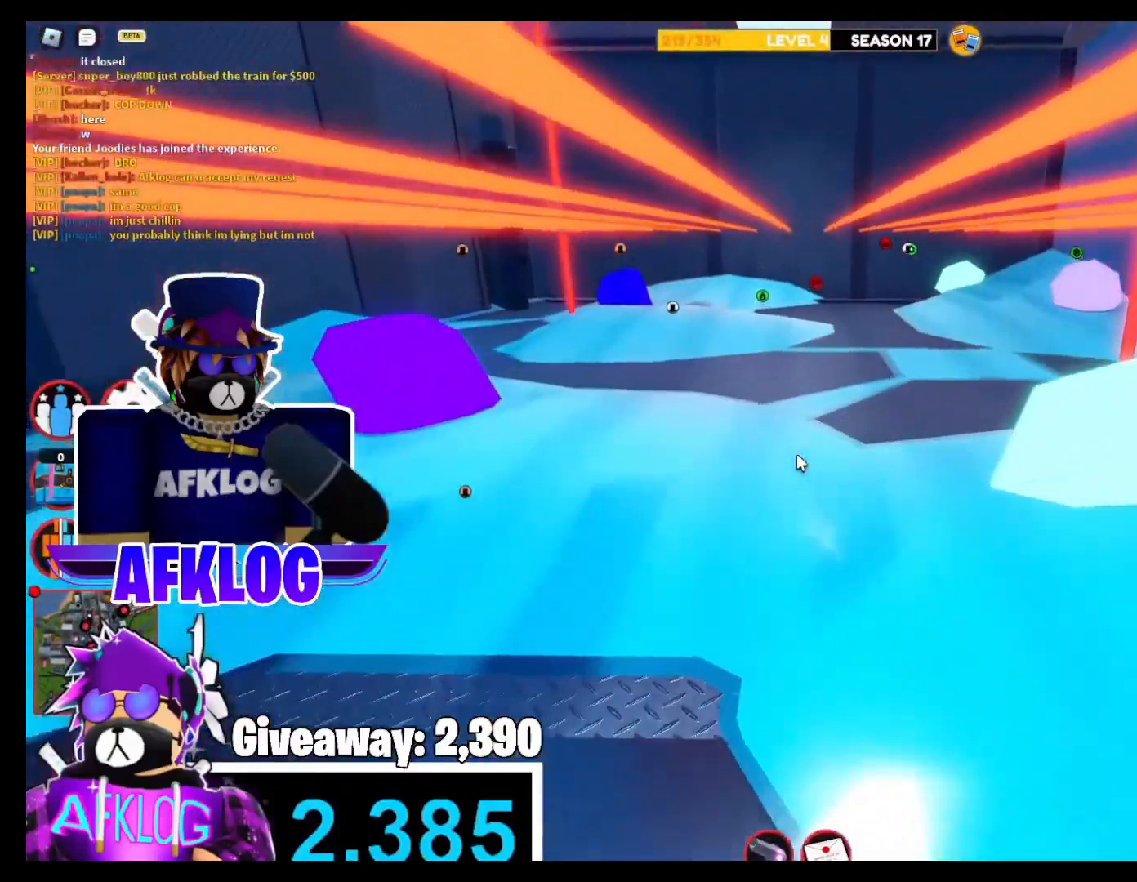
Gameplay with keyboard and mouse; each line is a JSON object with the keys and mouse buttons held at the frame after it. "events" lists presses ("down") and releases ("up") of "1", "2", "3", "4", "5", "a", "alt", "c", "caps_lock", "ctrl", "d", "e", "f", "g", "q", "r", "s", "shift", "space", "t", "tab", "v", "w", "x", "z", "mouse_left" and "mouse_right" between this image and that frame as [ms after this image, input, new state], when the widget could be followed in between. "mouse_left", "mouse_right" = the "left", "right" buttons of the "mouse" list. No other keys are recorded. Not read: mouse_move.
{"keys": ["shift", "w"], "mouse": [], "events": []}
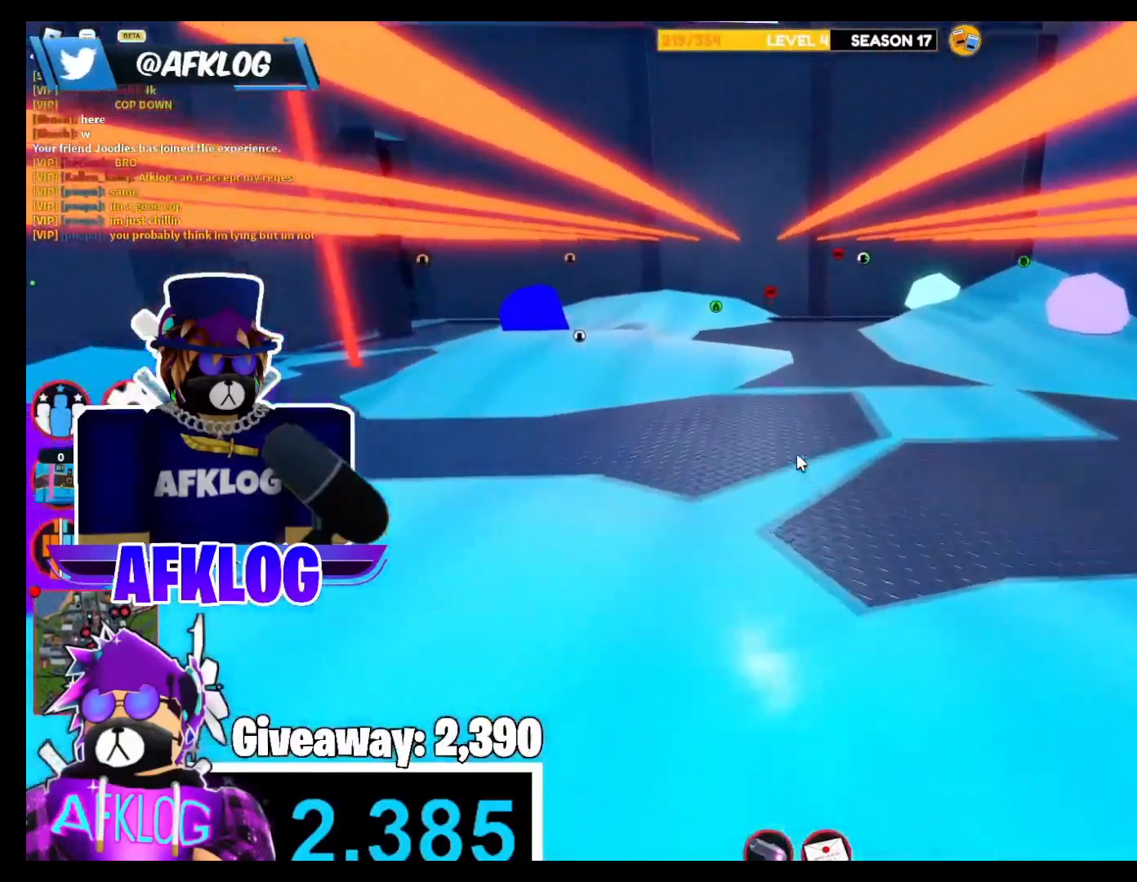
{"keys": ["shift", "w"], "mouse": [], "events": []}
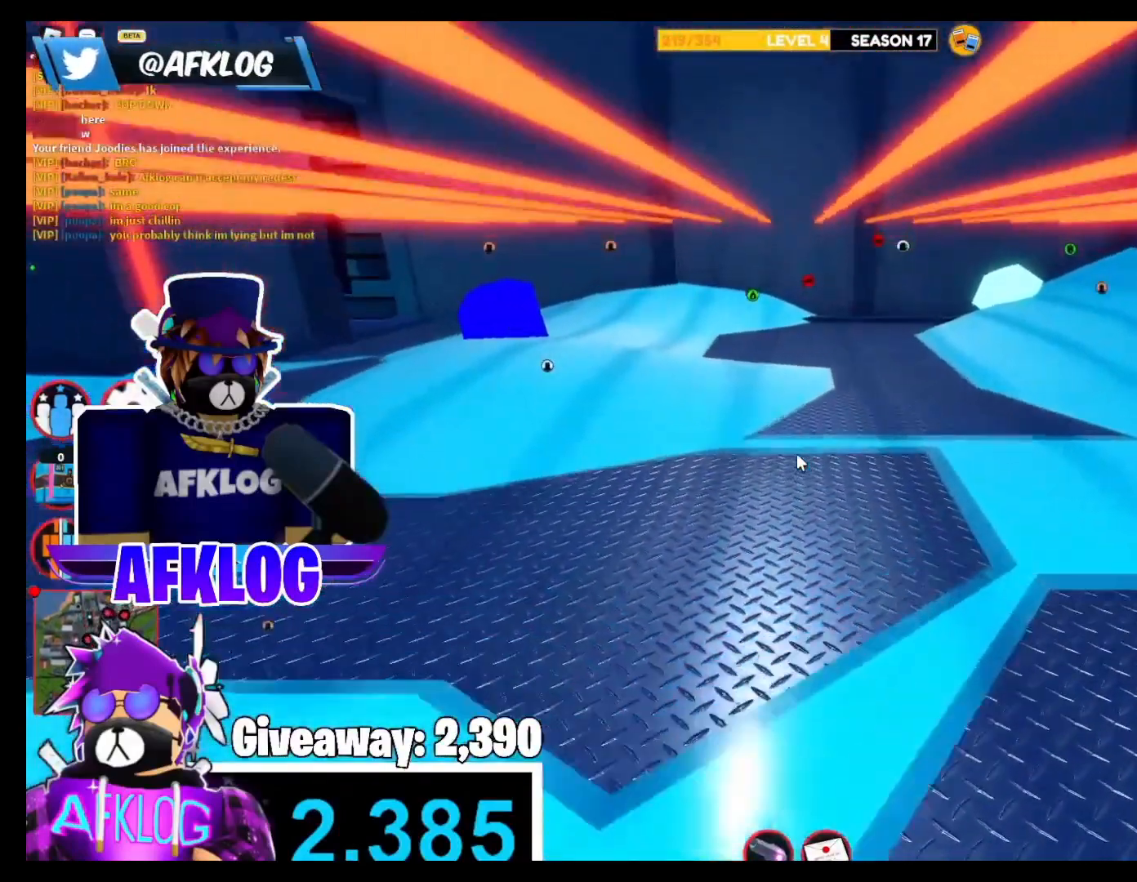
{"keys": ["shift", "w"], "mouse": [], "events": []}
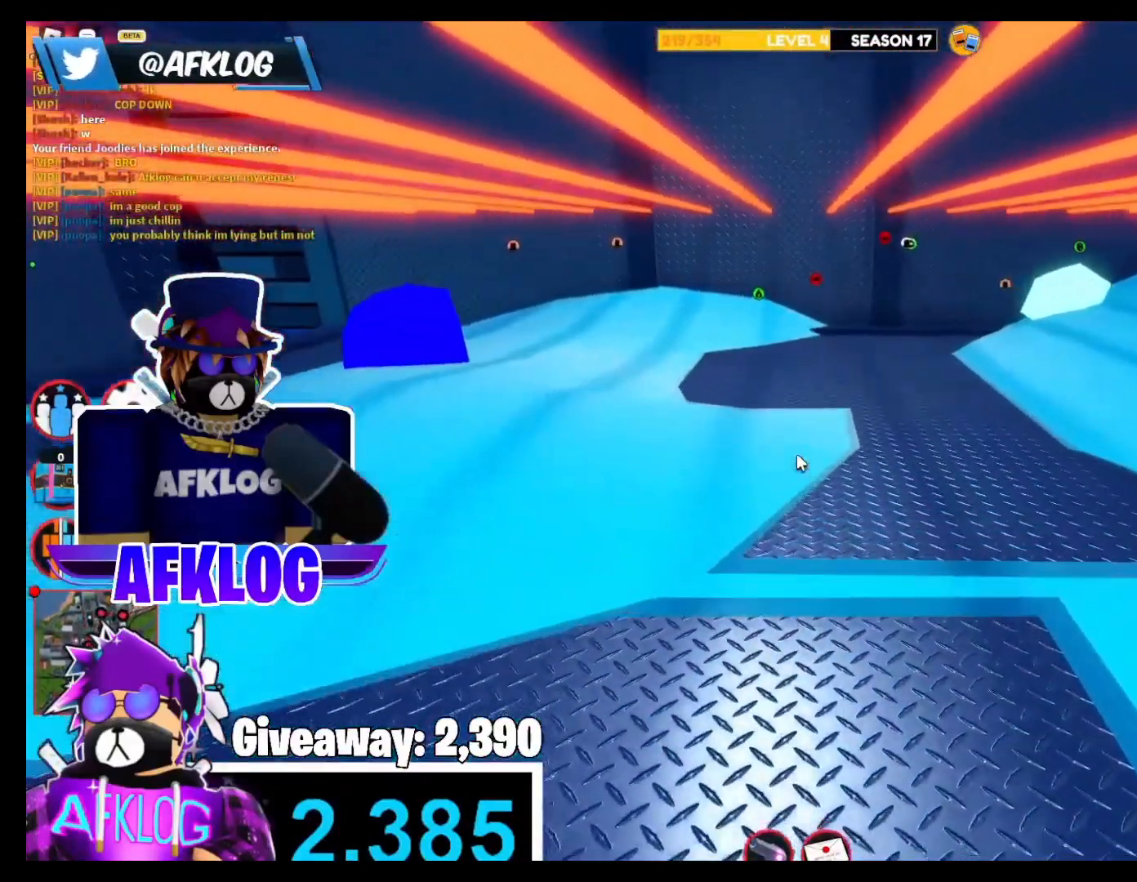
{"keys": ["shift", "w"], "mouse": [], "events": []}
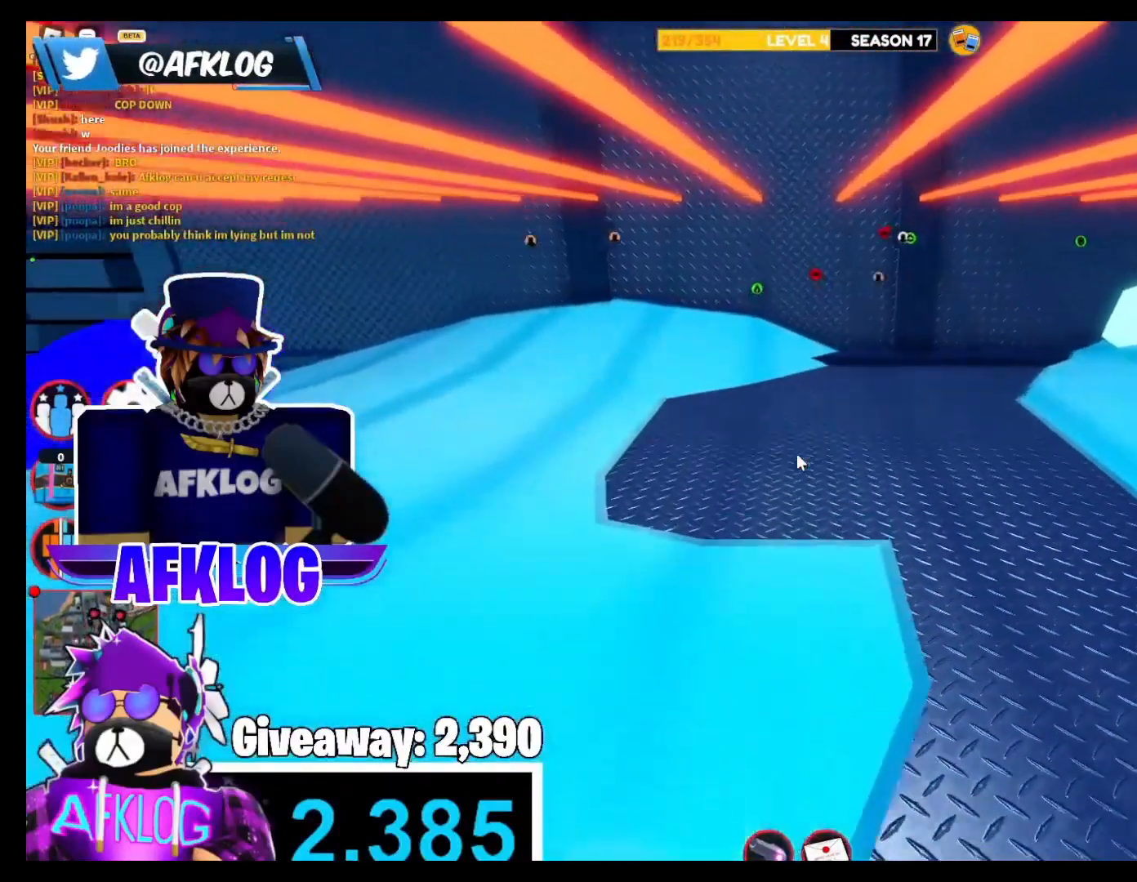
{"keys": ["c", "shift", "w"], "mouse": [], "events": [[401, "c", "down"]]}
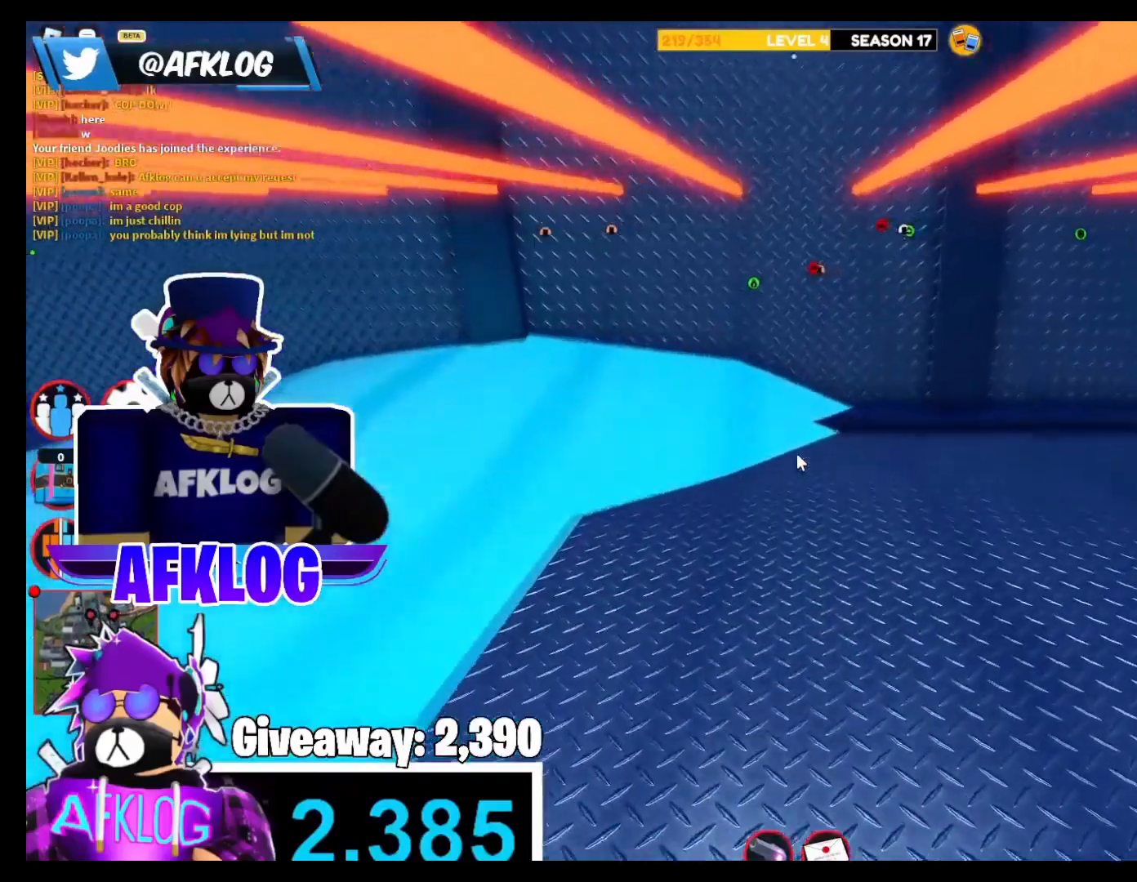
{"keys": ["shift", "w"], "mouse": ["right"], "events": [[67, "c", "up"], [367, "mouse_right", "down"]]}
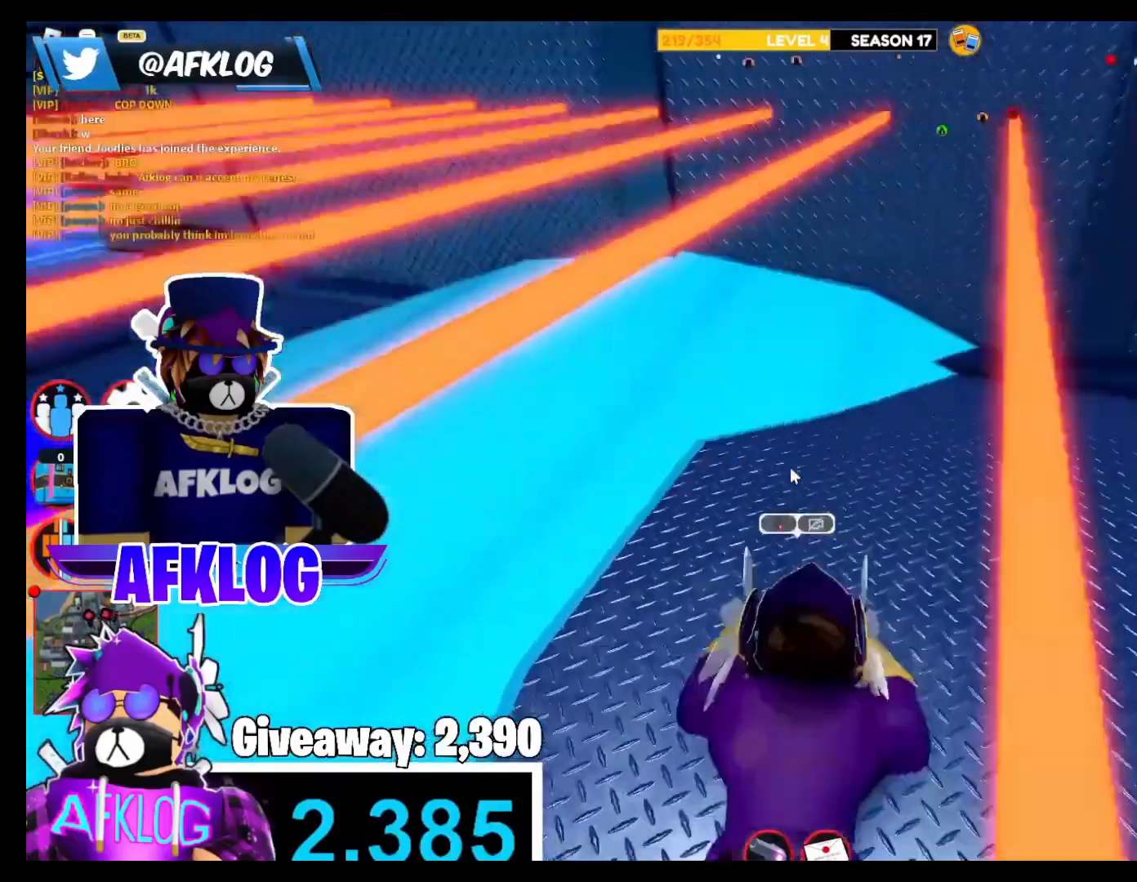
{"keys": ["shift", "w"], "mouse": ["right"], "events": [[134, "mouse_right", "up"], [301, "mouse_right", "down"]]}
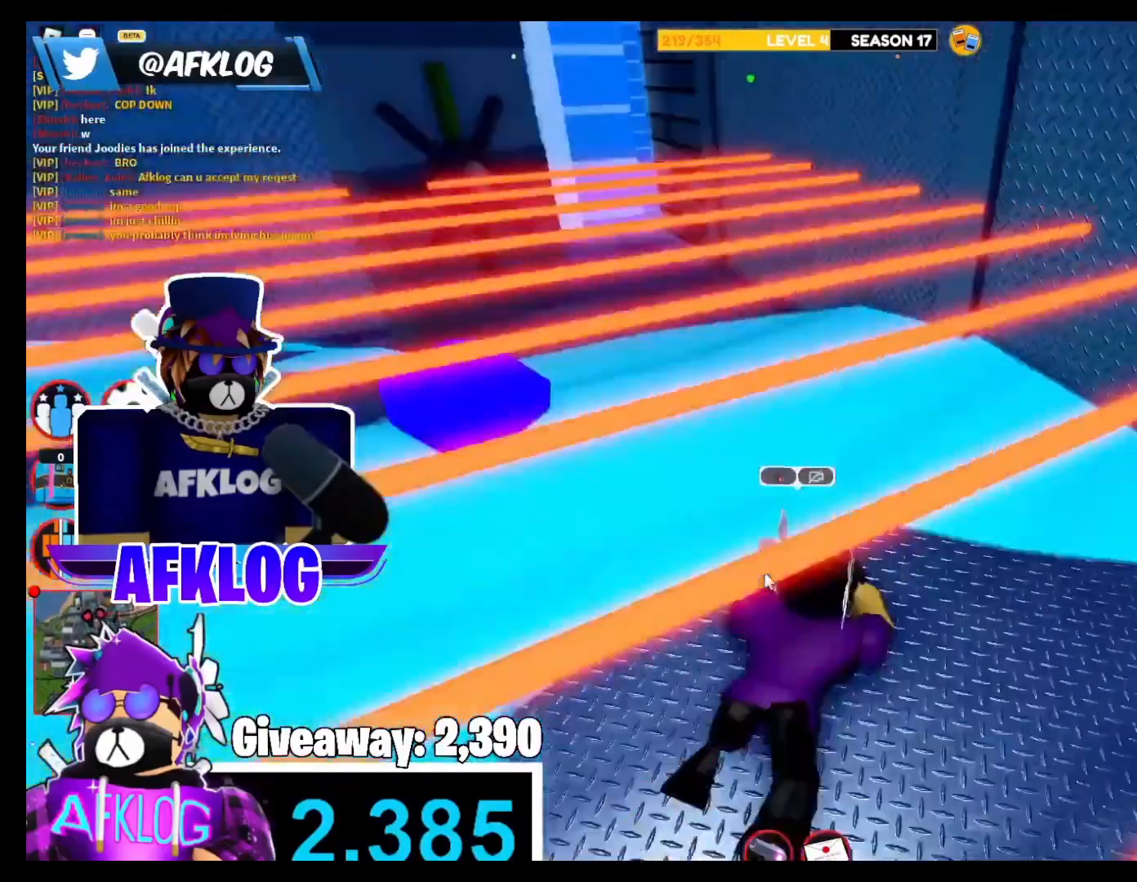
{"keys": ["shift", "w"], "mouse": ["right"], "events": [[33, "d", "down"], [33, "mouse_right", "up"], [133, "d", "up"], [167, "mouse_right", "down"], [367, "a", "down"], [367, "mouse_right", "up"], [467, "a", "up"], [500, "mouse_right", "down"]]}
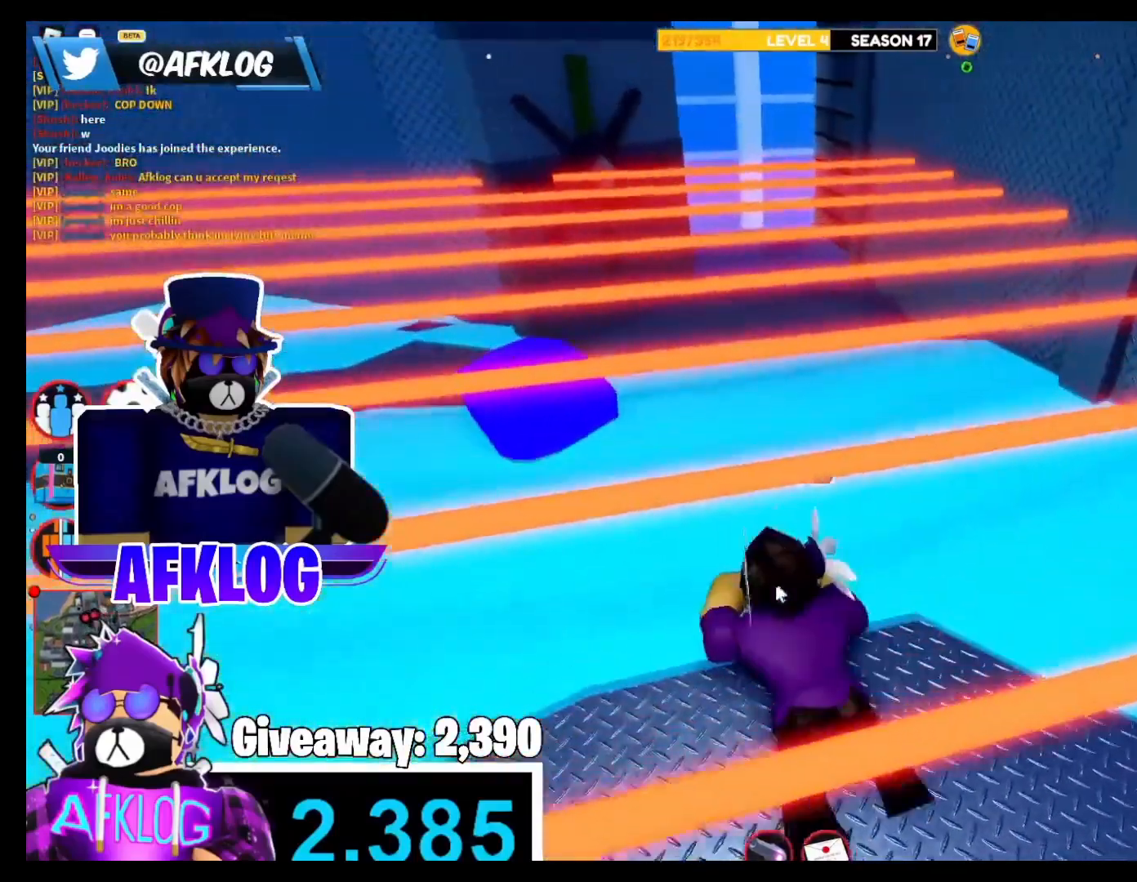
{"keys": ["shift", "w"], "mouse": ["right"], "events": [[134, "mouse_right", "up"], [234, "d", "down"], [234, "mouse_right", "down"], [367, "d", "up"], [367, "mouse_right", "up"], [468, "mouse_right", "down"]]}
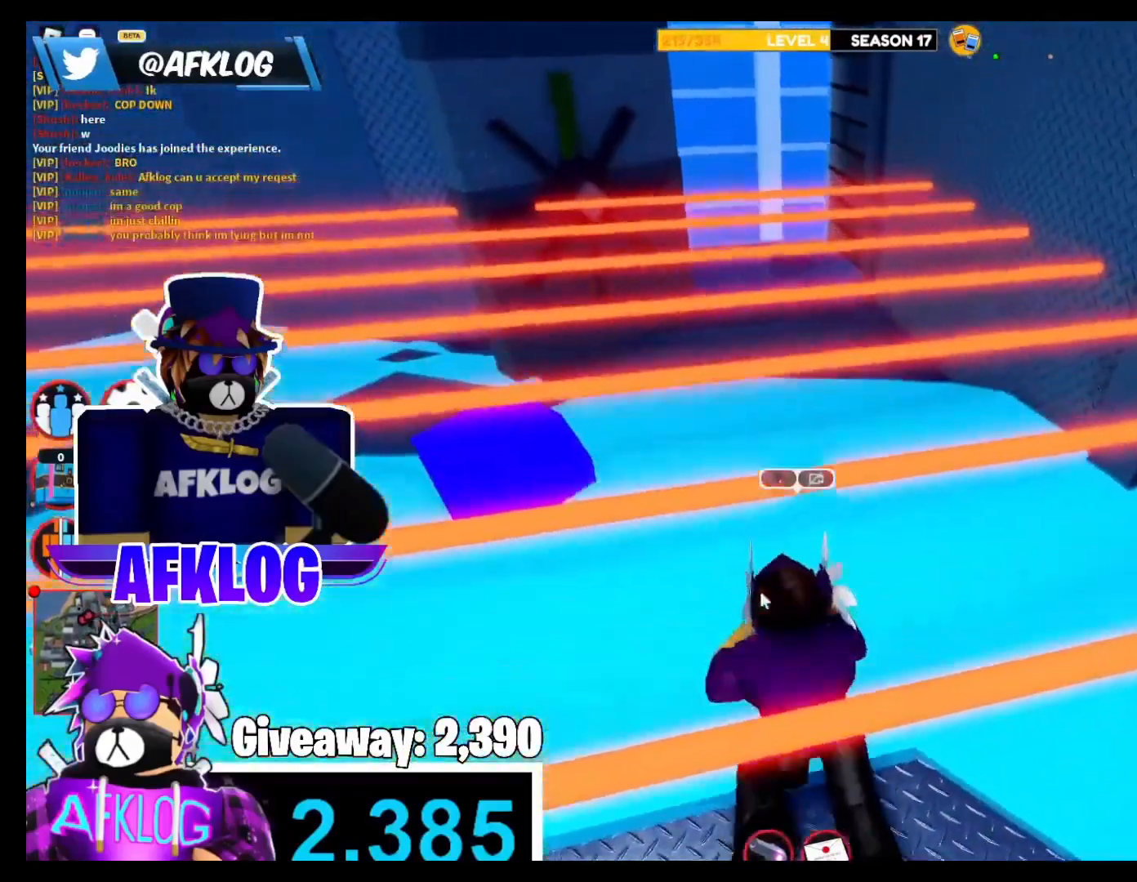
{"keys": ["shift", "w"], "mouse": ["right"], "events": [[100, "mouse_right", "up"], [200, "mouse_right", "down"], [267, "d", "down"], [334, "mouse_right", "up"], [400, "d", "up"], [434, "mouse_right", "down"]]}
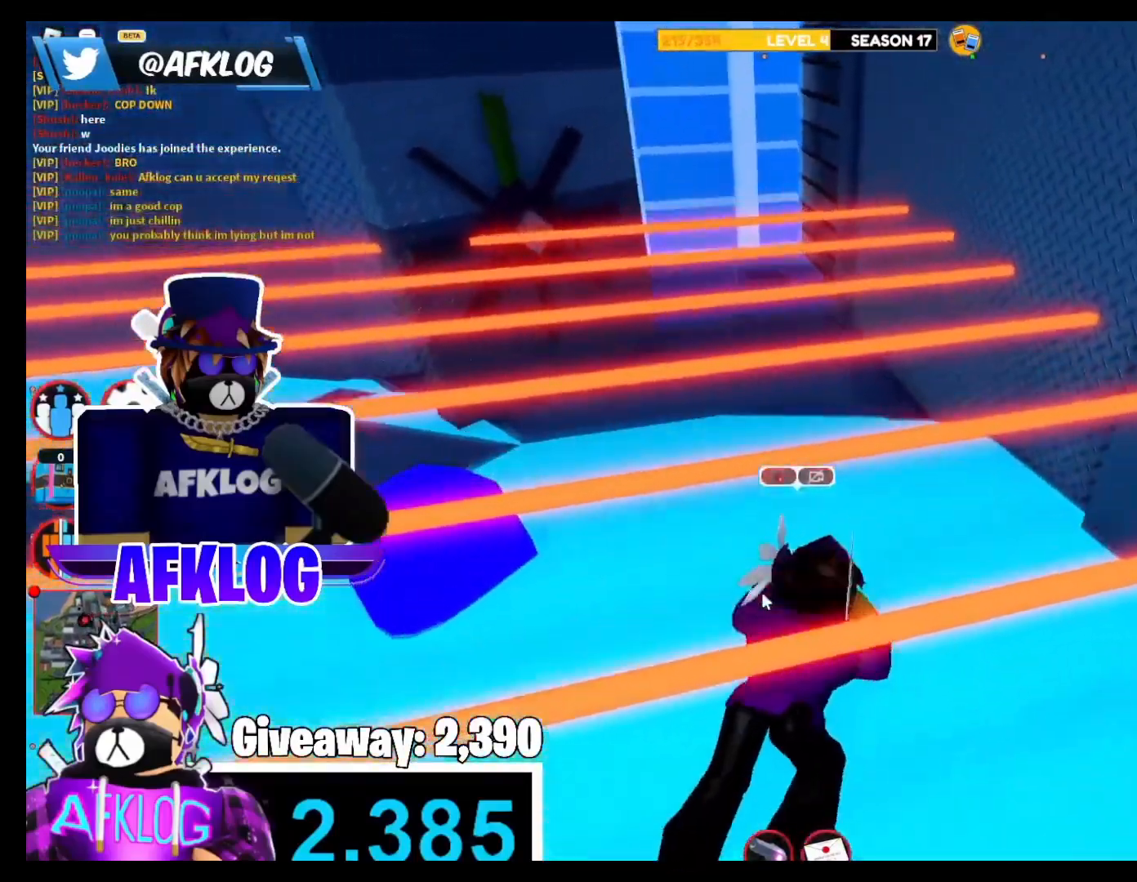
{"keys": ["shift", "w"], "mouse": ["right"], "events": [[67, "mouse_right", "up"], [167, "mouse_right", "down"], [334, "mouse_right", "up"], [401, "mouse_right", "down"]]}
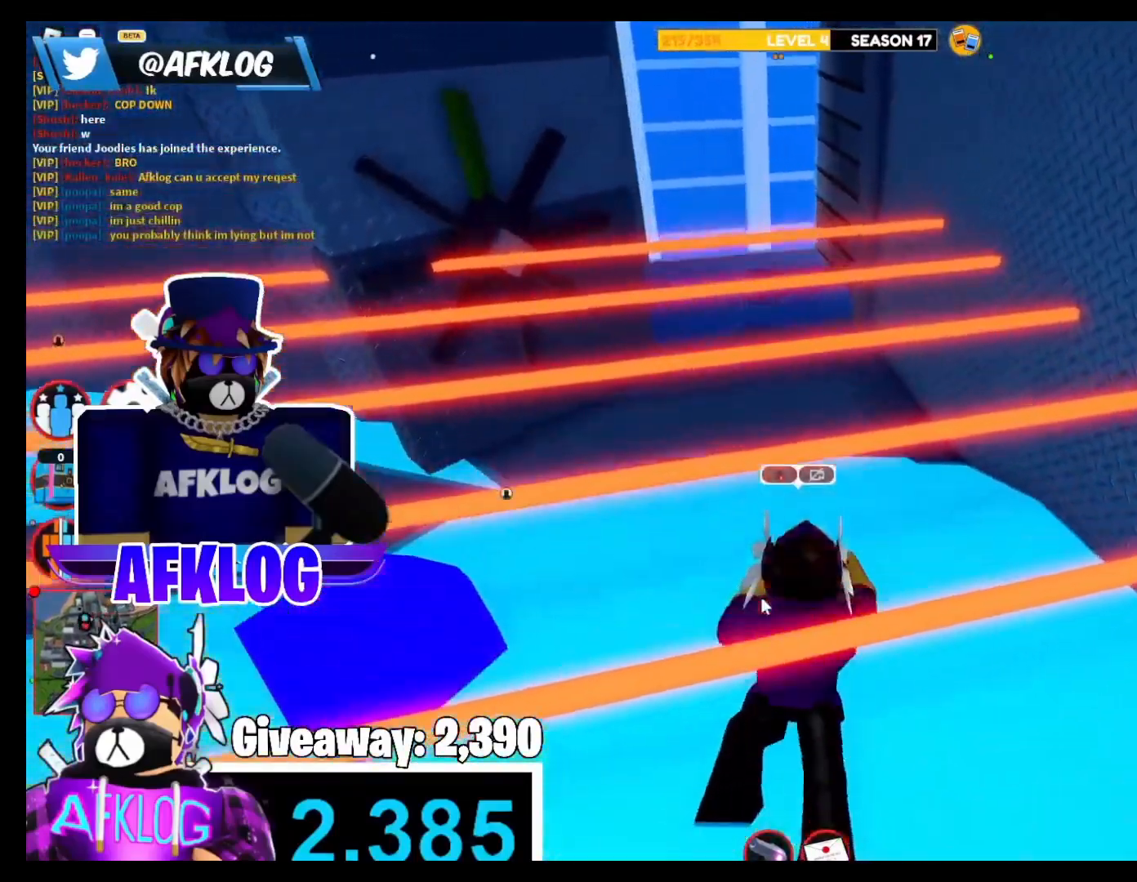
{"keys": ["shift", "w"], "mouse": ["right"], "events": [[67, "mouse_right", "up"], [133, "mouse_right", "down"], [300, "mouse_right", "up"], [367, "mouse_right", "down"]]}
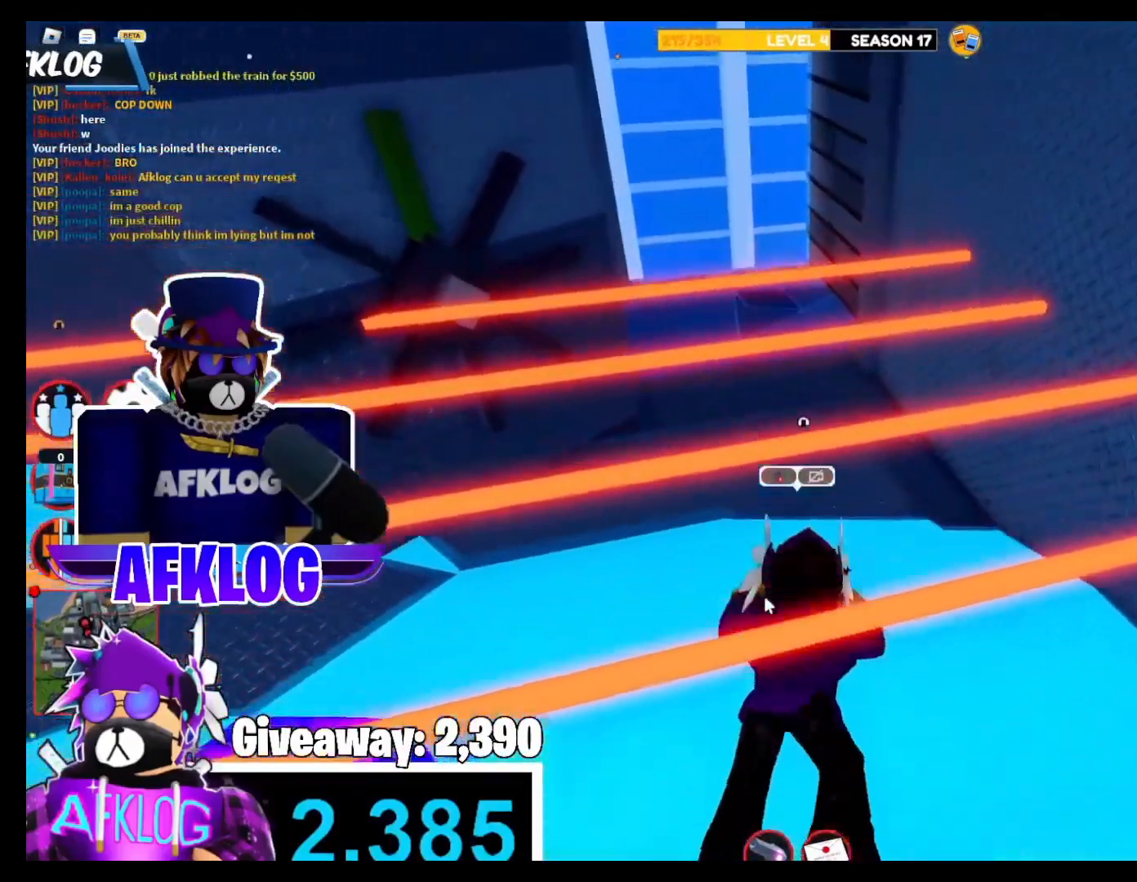
{"keys": ["shift", "w"], "mouse": [], "events": [[34, "mouse_right", "up"], [134, "mouse_right", "down"], [267, "mouse_right", "up"], [334, "mouse_right", "down"], [501, "mouse_right", "up"]]}
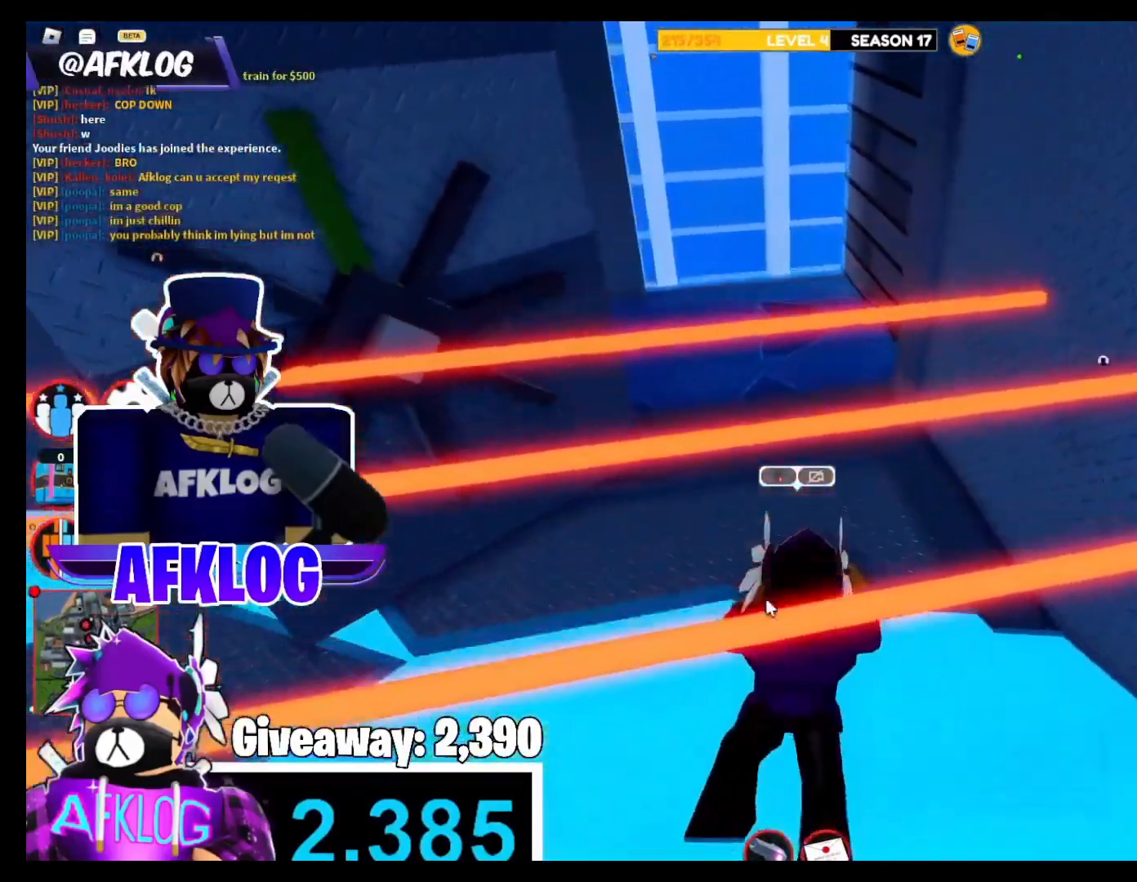
{"keys": ["shift", "w"], "mouse": [], "events": [[100, "mouse_right", "down"], [234, "mouse_right", "up"], [367, "mouse_right", "down"], [500, "mouse_right", "up"]]}
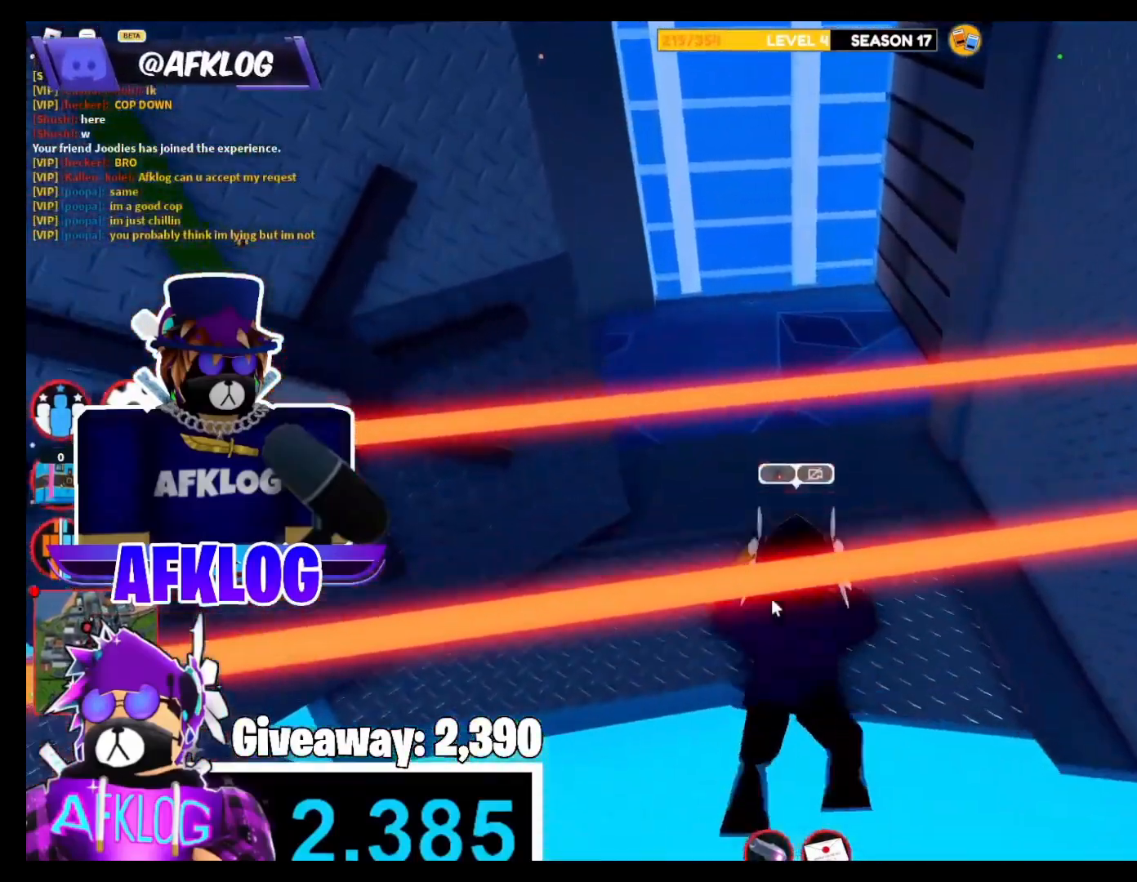
{"keys": ["shift", "w"], "mouse": ["right"], "events": [[101, "mouse_right", "down"], [334, "c", "down"], [468, "c", "up"]]}
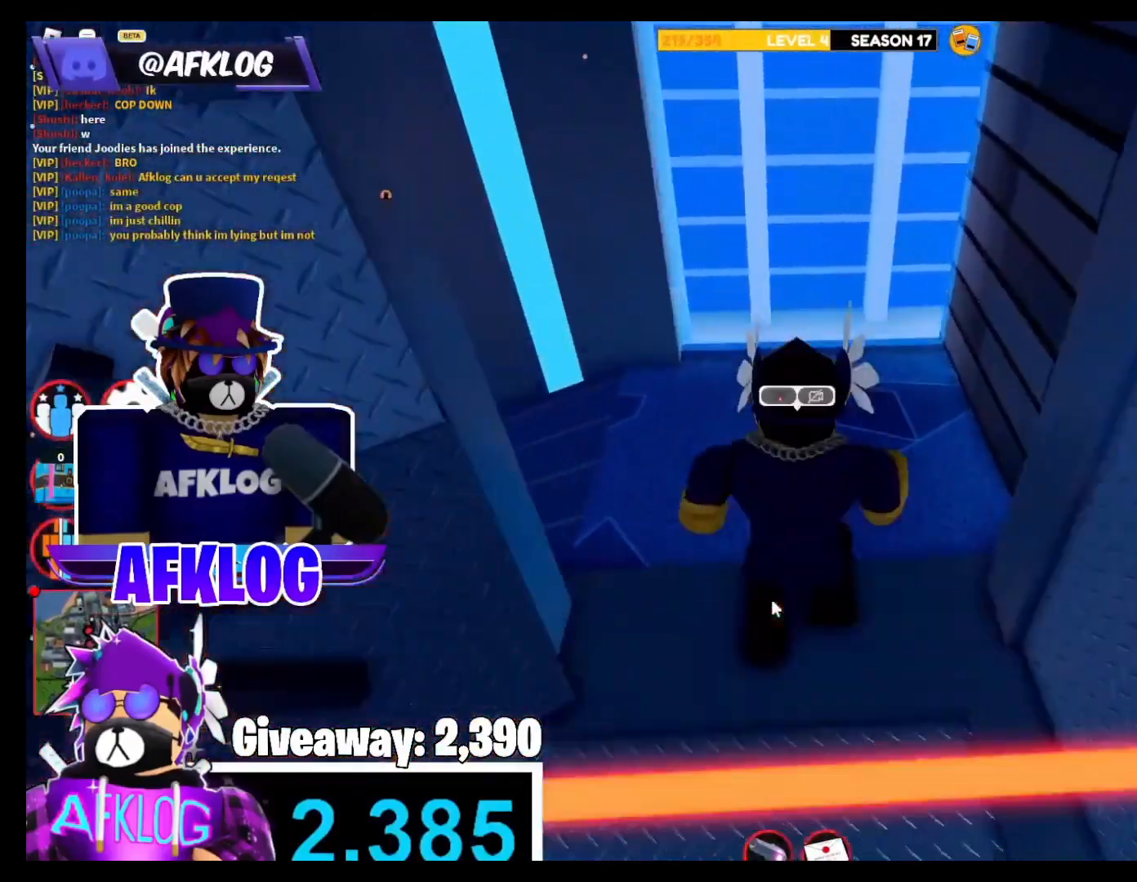
{"keys": ["shift", "w"], "mouse": ["right"], "events": []}
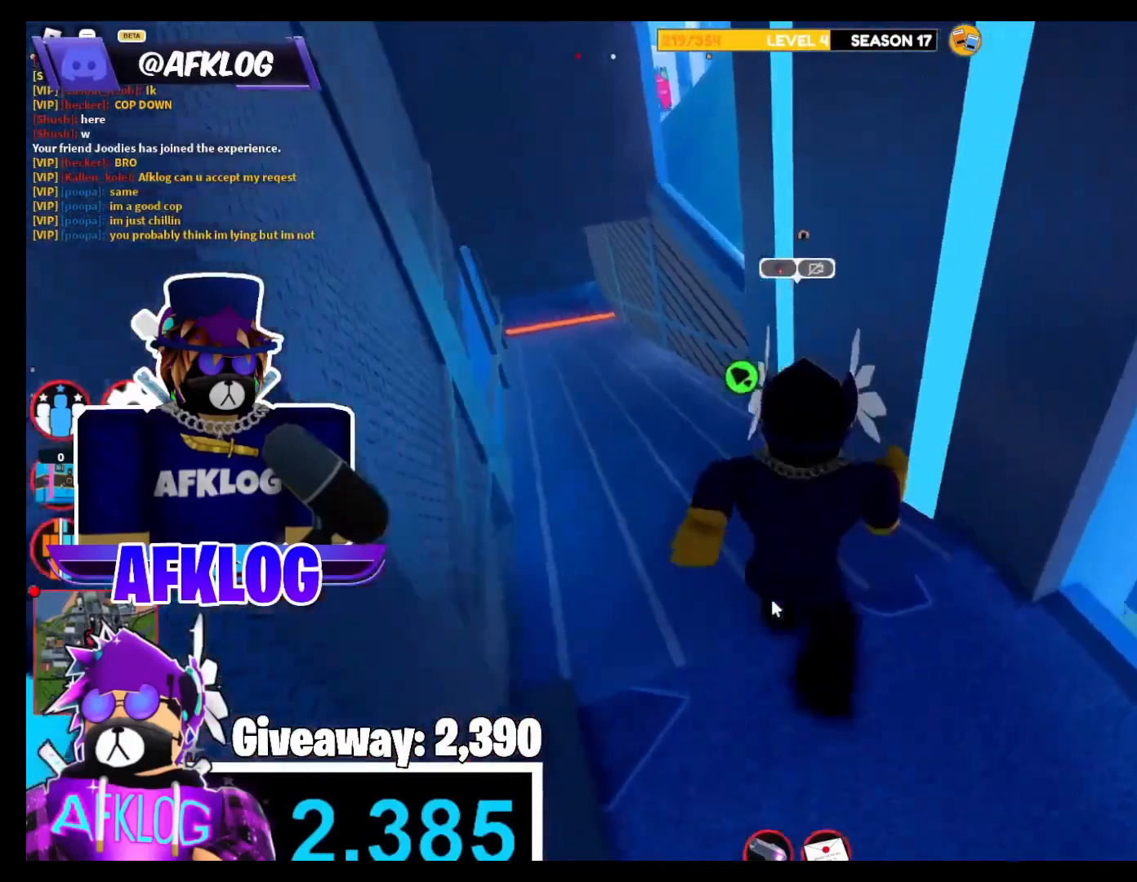
{"keys": ["ctrl", "shift", "w"], "mouse": ["right"], "events": [[367, "ctrl", "down"]]}
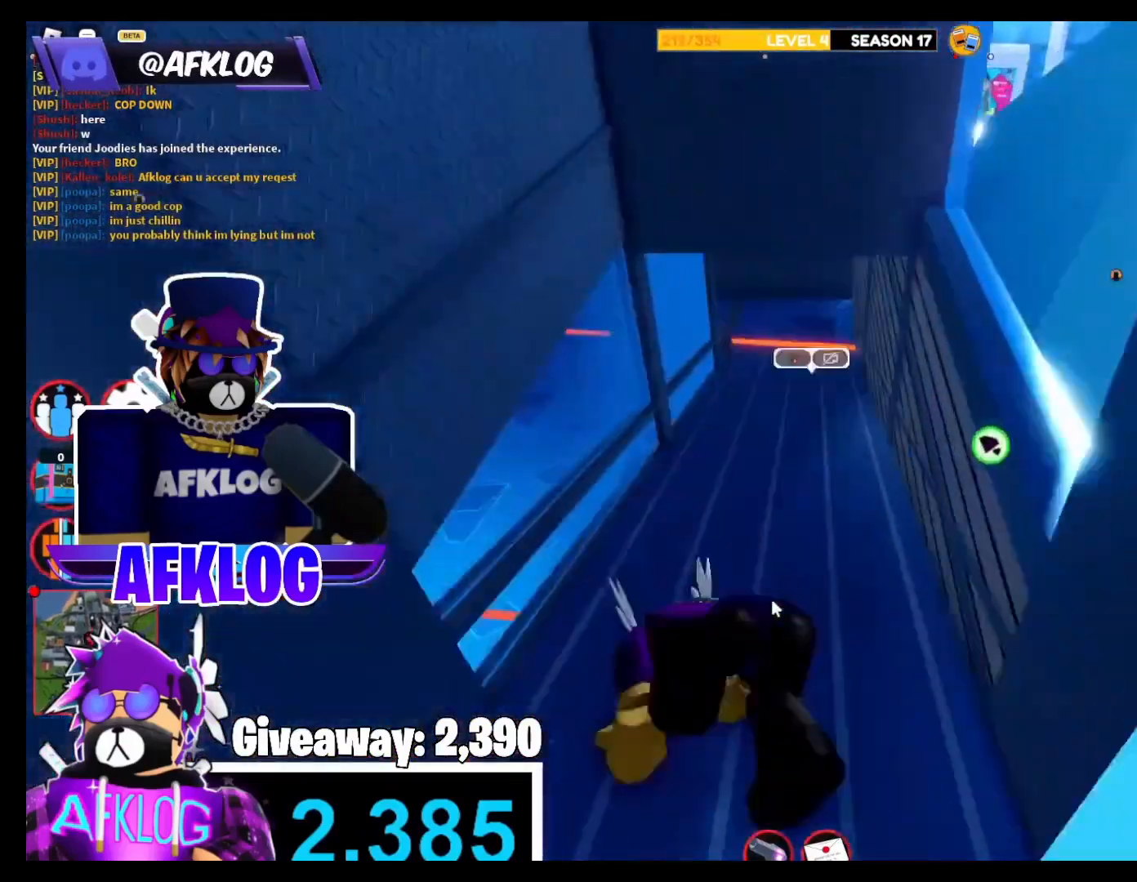
{"keys": ["shift", "w"], "mouse": ["right"], "events": [[67, "ctrl", "up"], [400, "mouse_right", "up"], [467, "mouse_right", "down"]]}
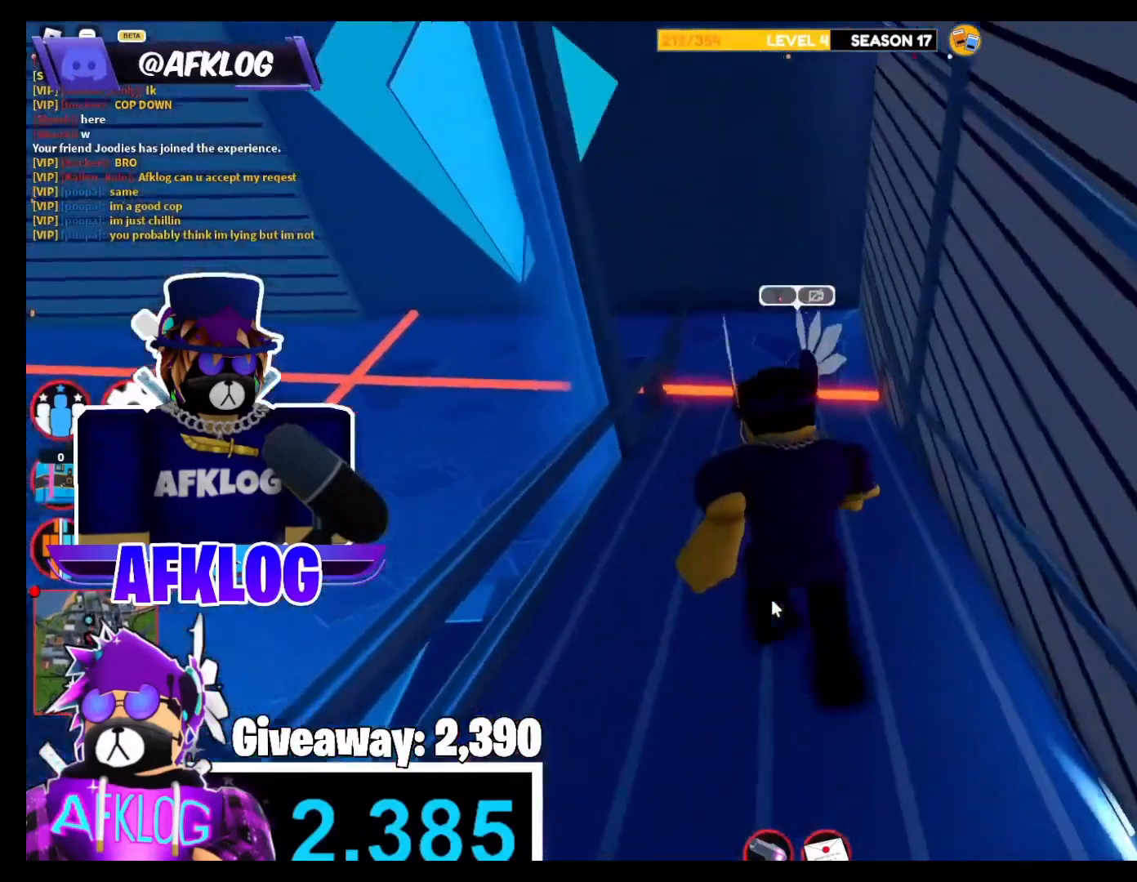
{"keys": ["shift", "w"], "mouse": ["right"], "events": [[67, "mouse_right", "up"], [201, "mouse_right", "down"]]}
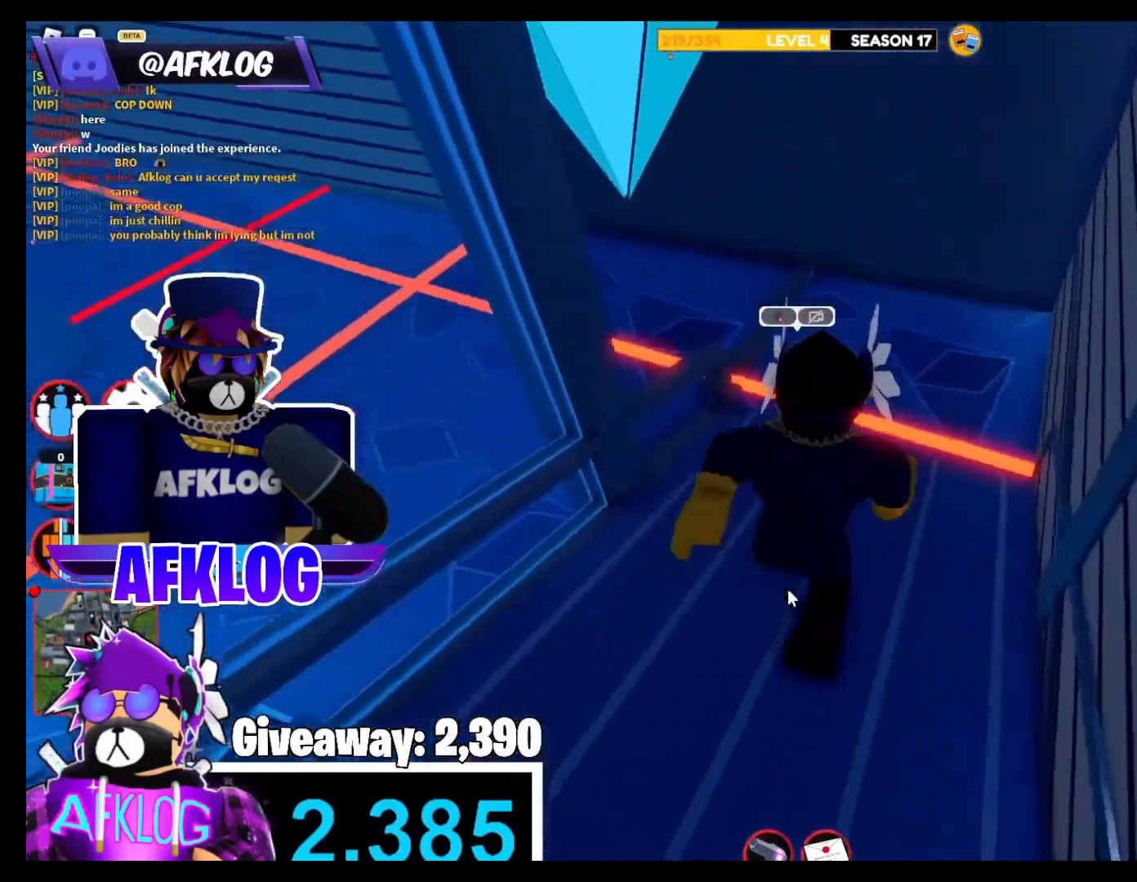
{"keys": ["shift", "w"], "mouse": ["right"], "events": [[267, "space", "down"], [400, "space", "up"]]}
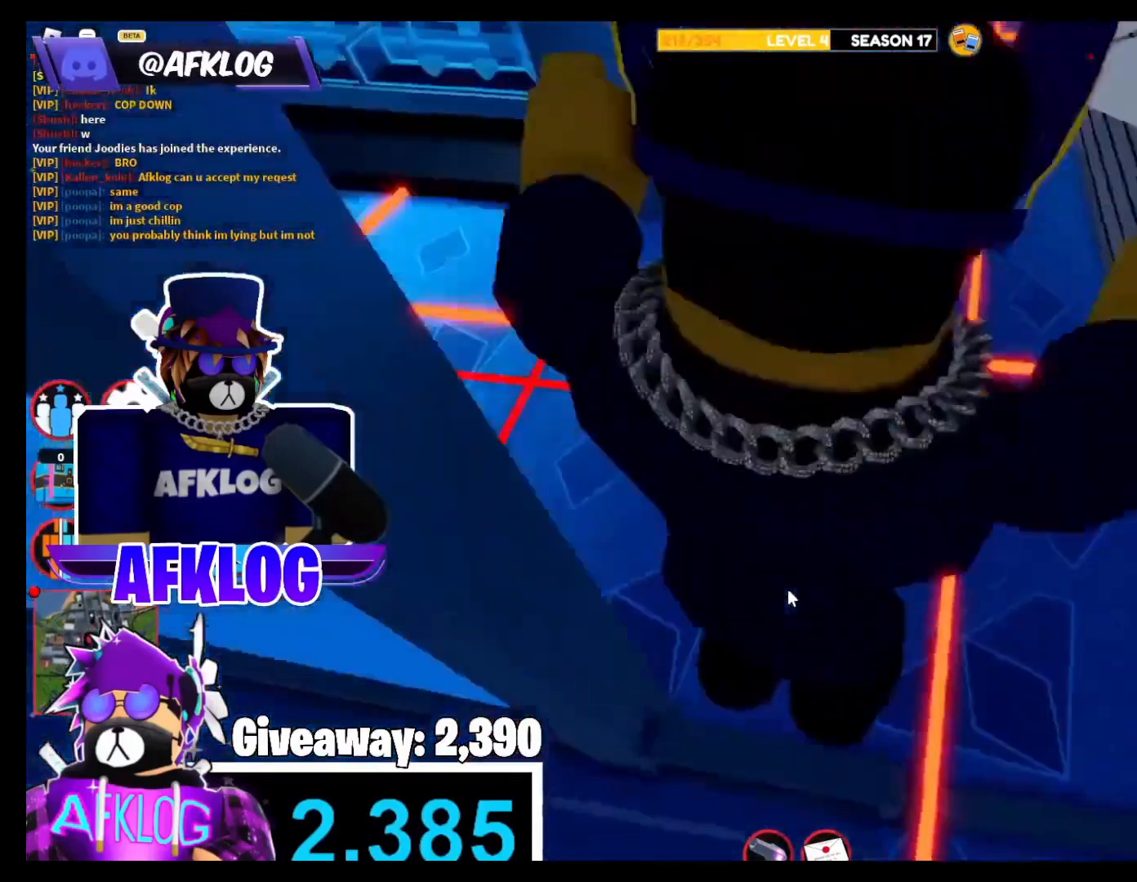
{"keys": ["shift", "space", "w"], "mouse": ["right"], "events": [[367, "space", "down"]]}
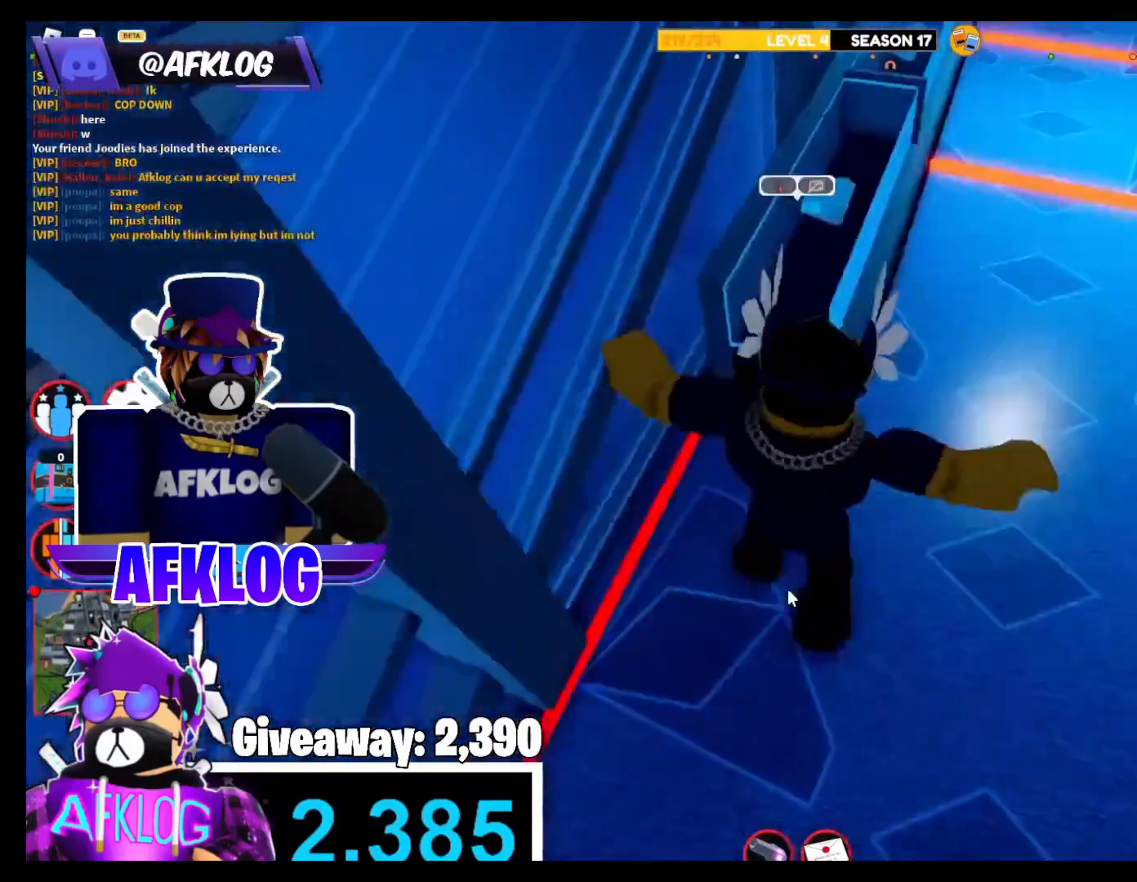
{"keys": ["w"], "mouse": ["right"], "events": [[33, "space", "up"], [434, "shift", "up"]]}
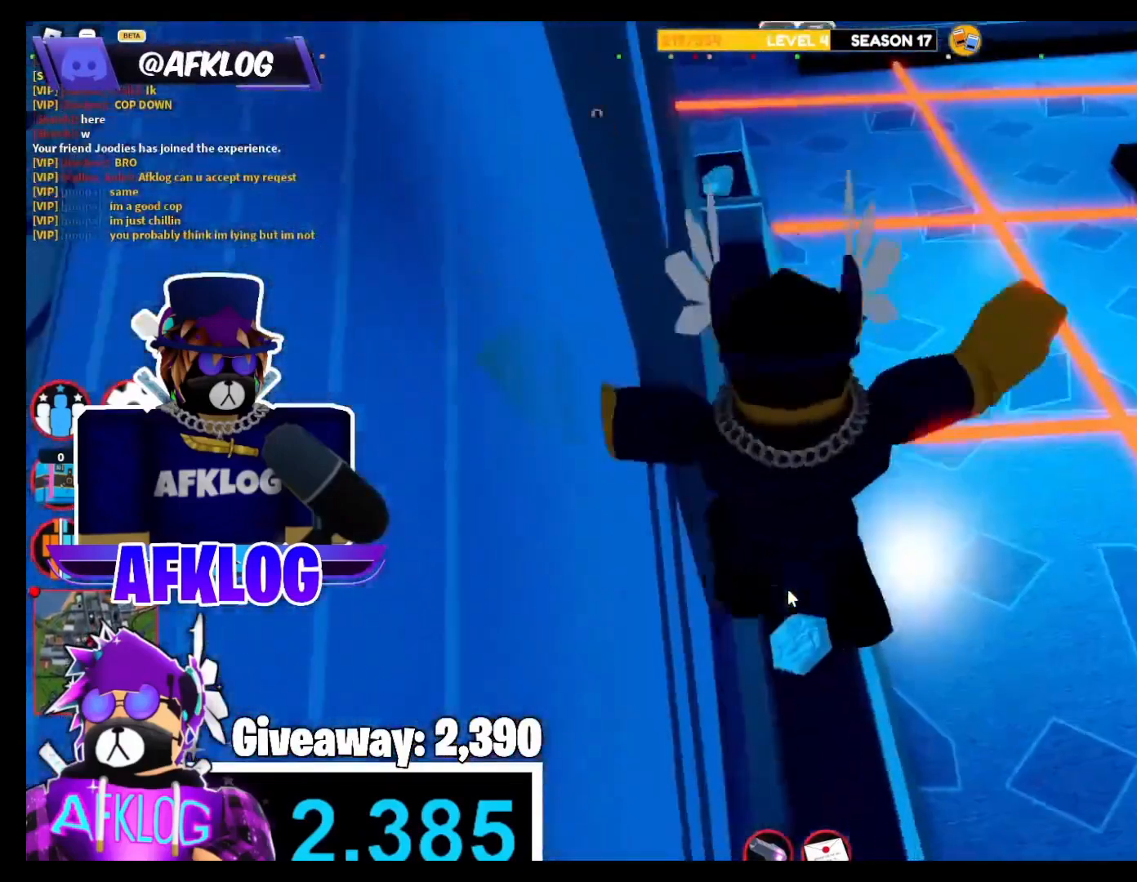
{"keys": [], "mouse": ["left"], "events": [[101, "w", "up"], [234, "1", "down"], [334, "1", "up"], [401, "mouse_left", "down"], [401, "mouse_right", "up"]]}
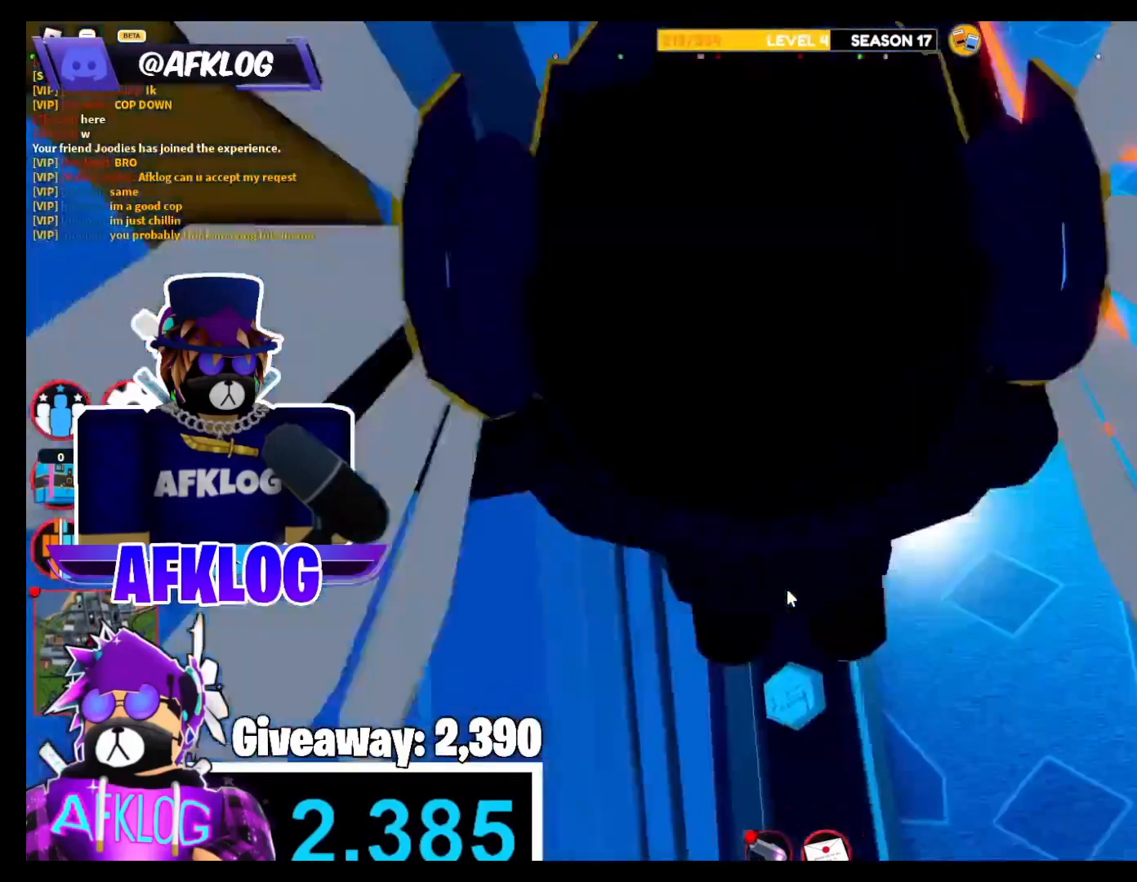
{"keys": [], "mouse": [], "events": [[67, "mouse_left", "up"], [234, "1", "down"], [334, "1", "up"]]}
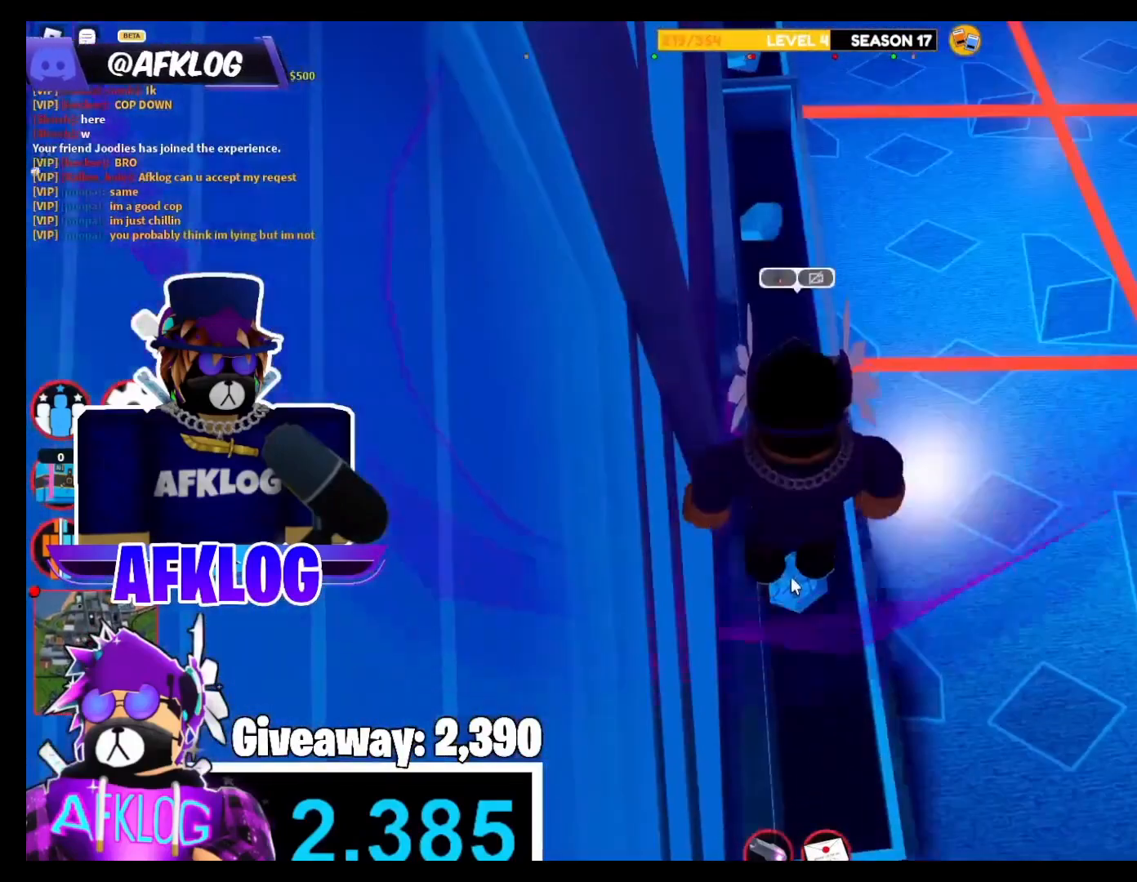
{"keys": ["w"], "mouse": ["right"], "events": [[134, "mouse_right", "down"], [334, "w", "down"]]}
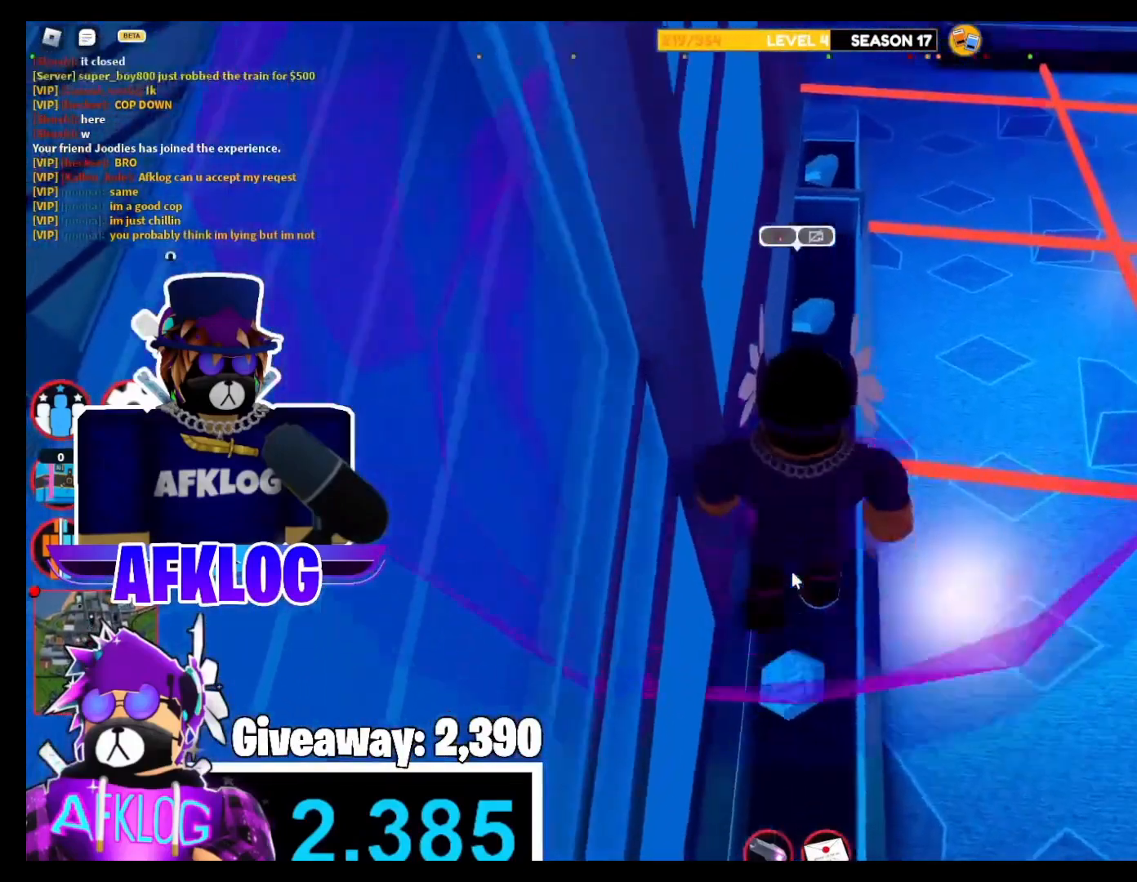
{"keys": [], "mouse": [], "events": [[133, "w", "up"], [233, "mouse_right", "up"]]}
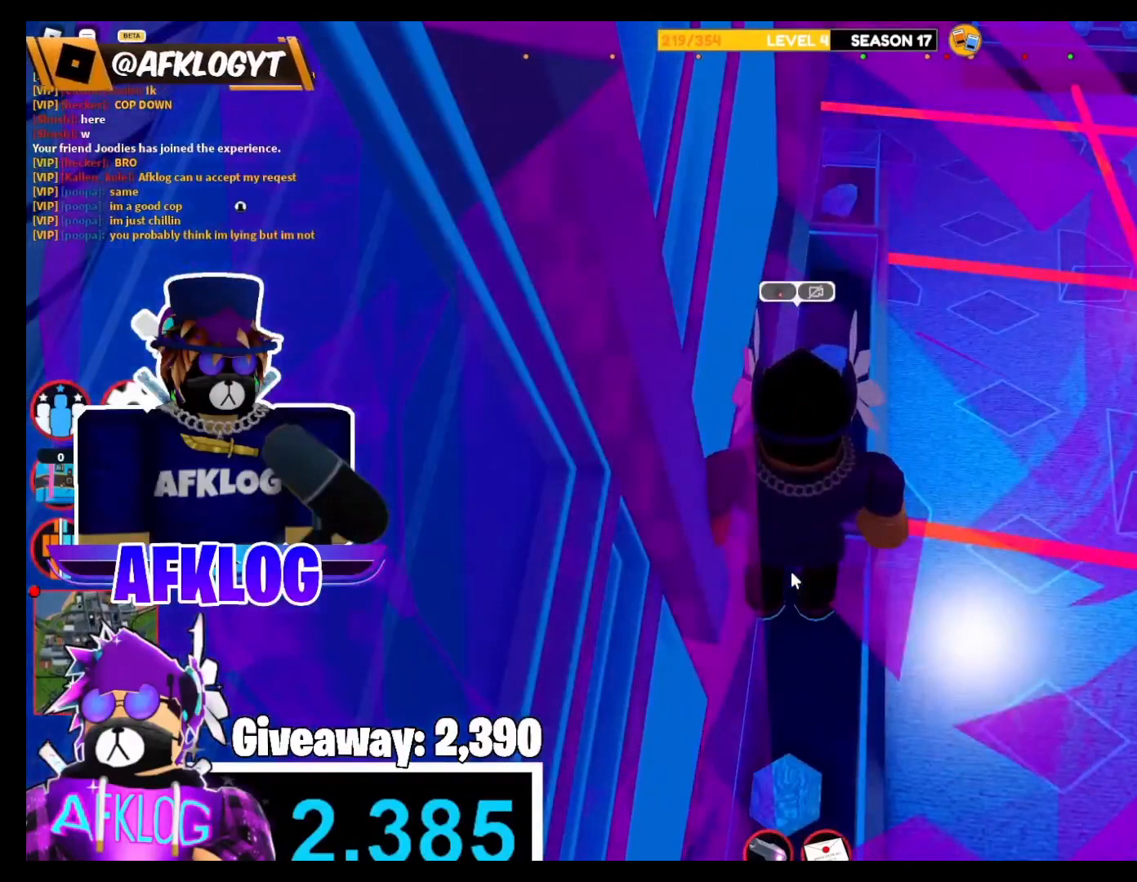
{"keys": [], "mouse": [], "events": []}